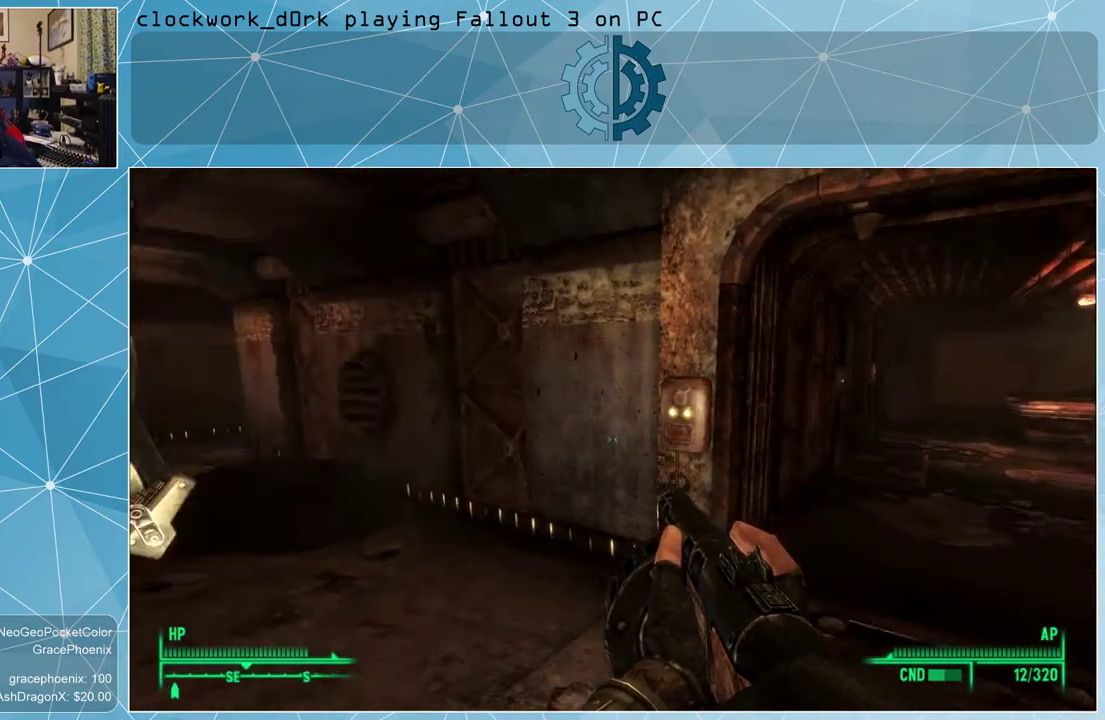
Gameplay with keyboard and mouse; each line is a JSON object with the keys and mouse buttons held at the frame after it. "events" lists presses ("down") and releases ("up") of "1", "2", "3", "4", "5", "a", "alt", "c", "ctrl", "d", "e", "f", "q", "r", "s", "shift", "space", "tab", "v", "w", "x", "z", "mouse_left", "mouse_wheel" and "mouse_right" between this image and that frame as [ms after this image, input, new state], when the widget could be followed in between. "mouse_left", "mouse_wheel", "mouse_right" = the "left", "wheel", "right" buttons of the "mouse" list. No other keys are recorded. "wheel" means that the mouse wheel is clicked or scrolled. Not read: mouse_move other_keys.
{"keys": [], "mouse": [], "events": [[200, "d", "down"], [434, "d", "up"]]}
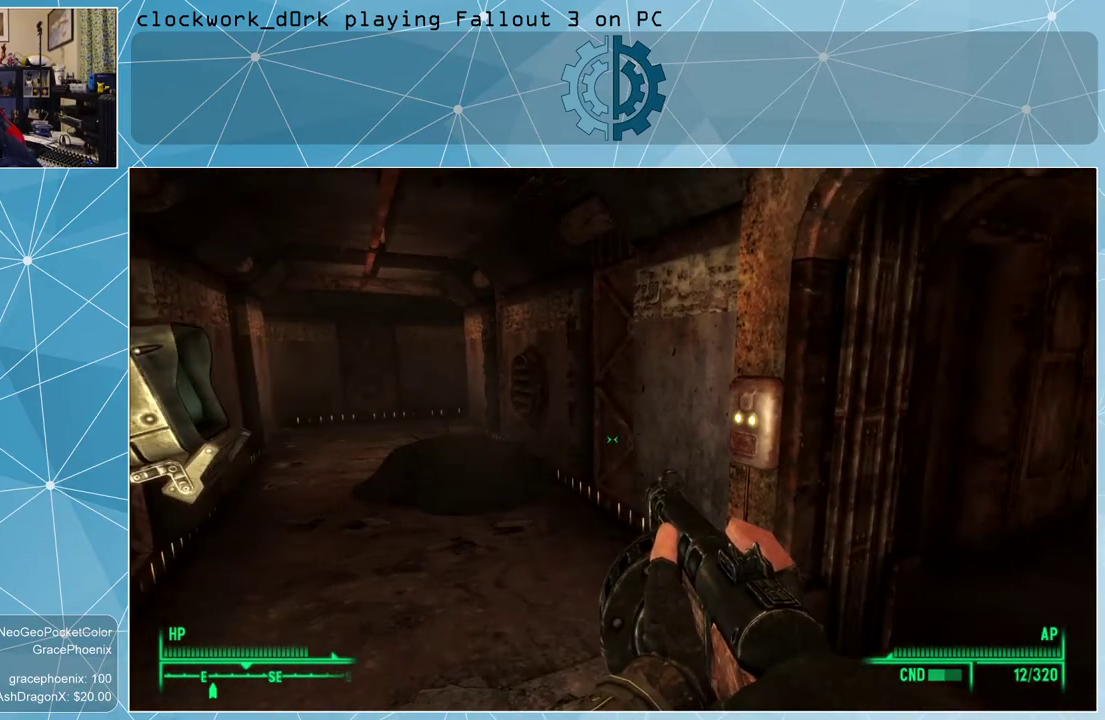
{"keys": [], "mouse": [], "events": []}
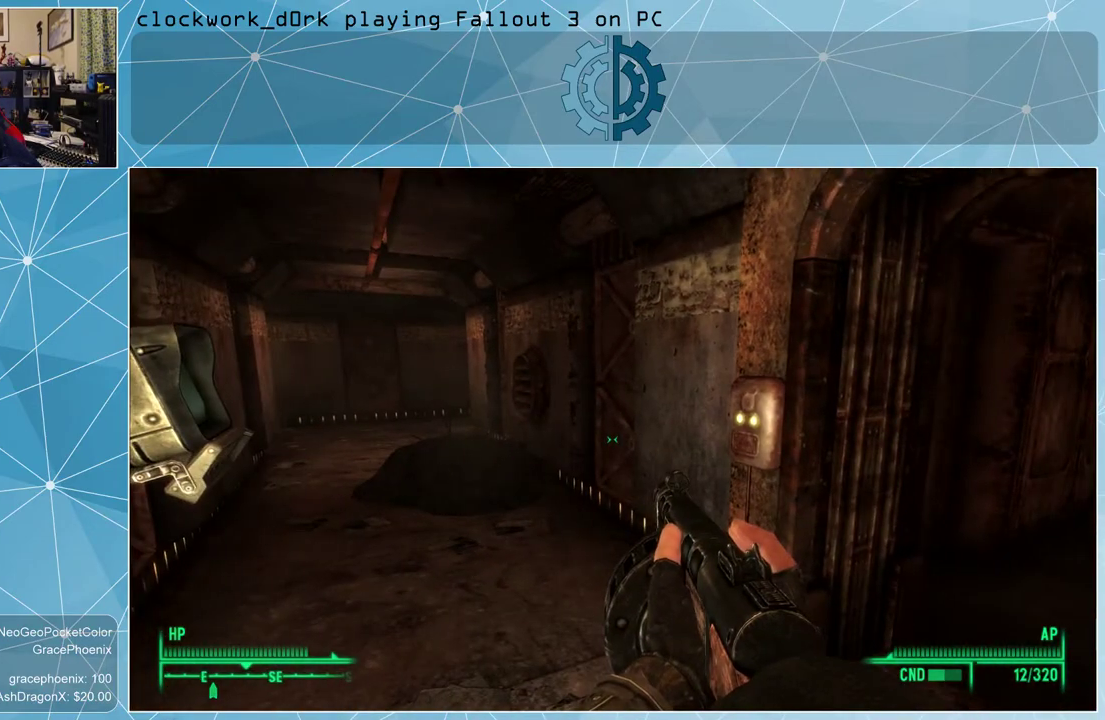
{"keys": [], "mouse": [], "events": []}
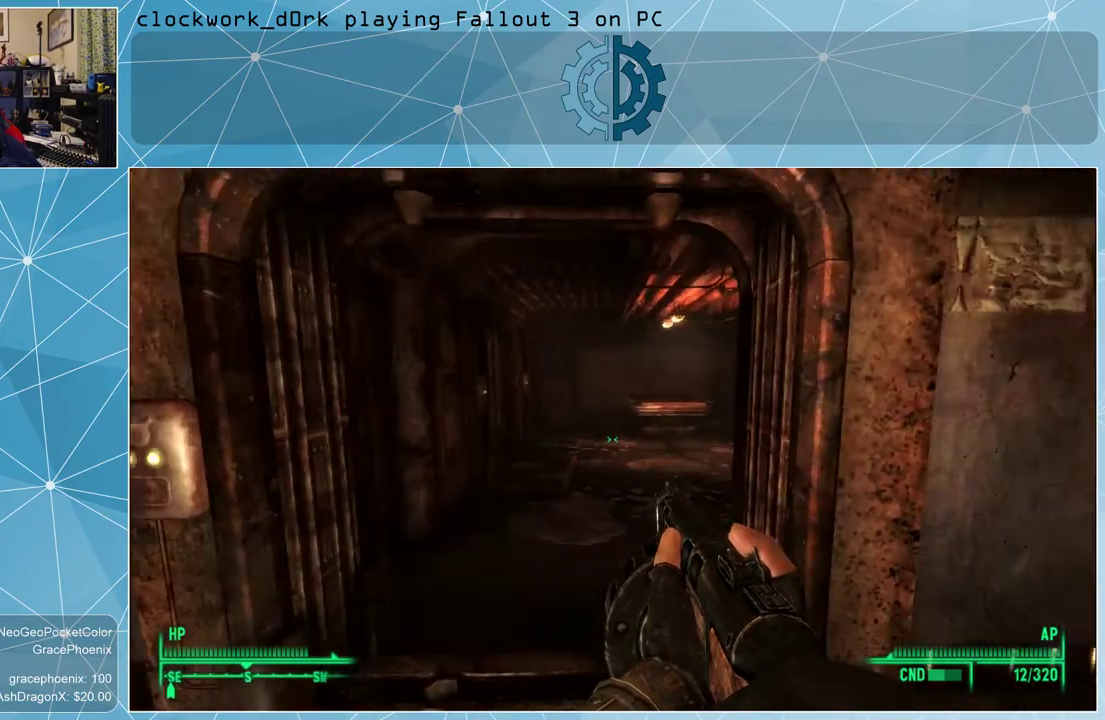
{"keys": [], "mouse": [], "events": []}
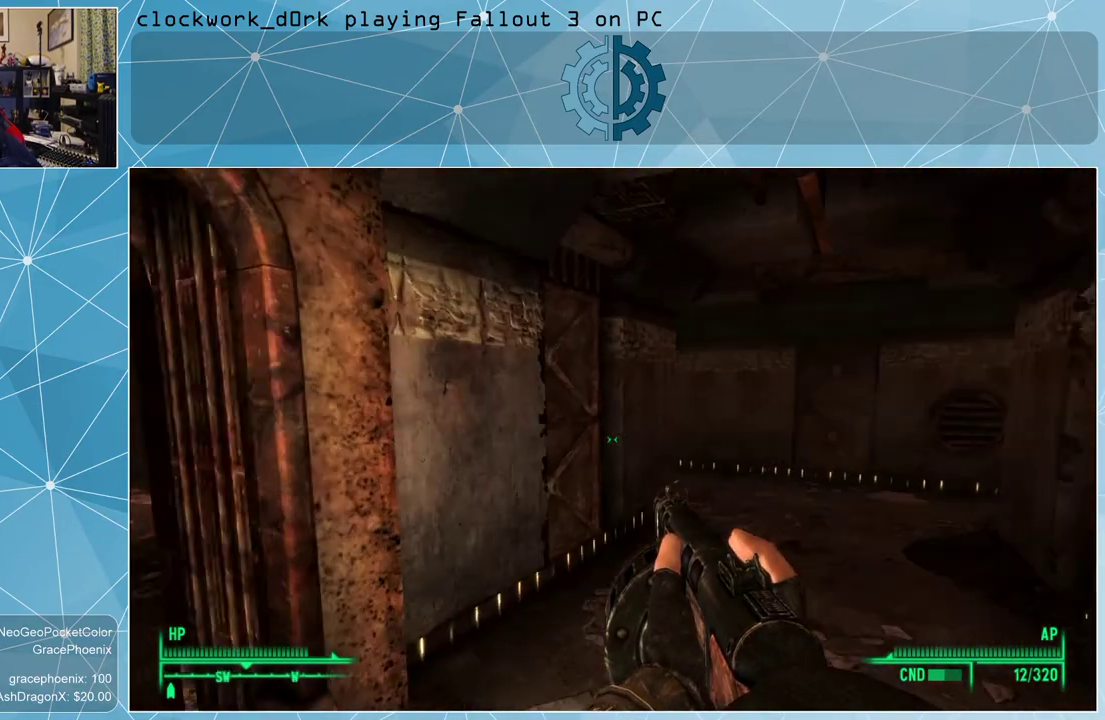
{"keys": [], "mouse": [], "events": []}
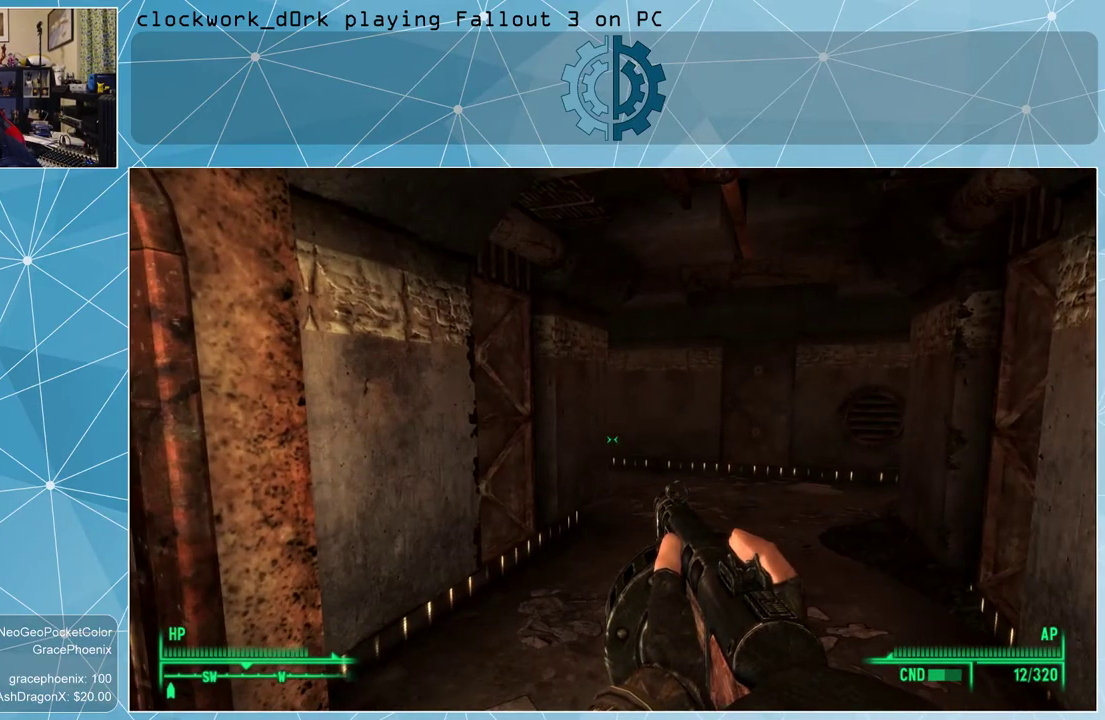
{"keys": ["d", "w"], "mouse": [], "events": [[100, "w", "down"], [467, "d", "down"]]}
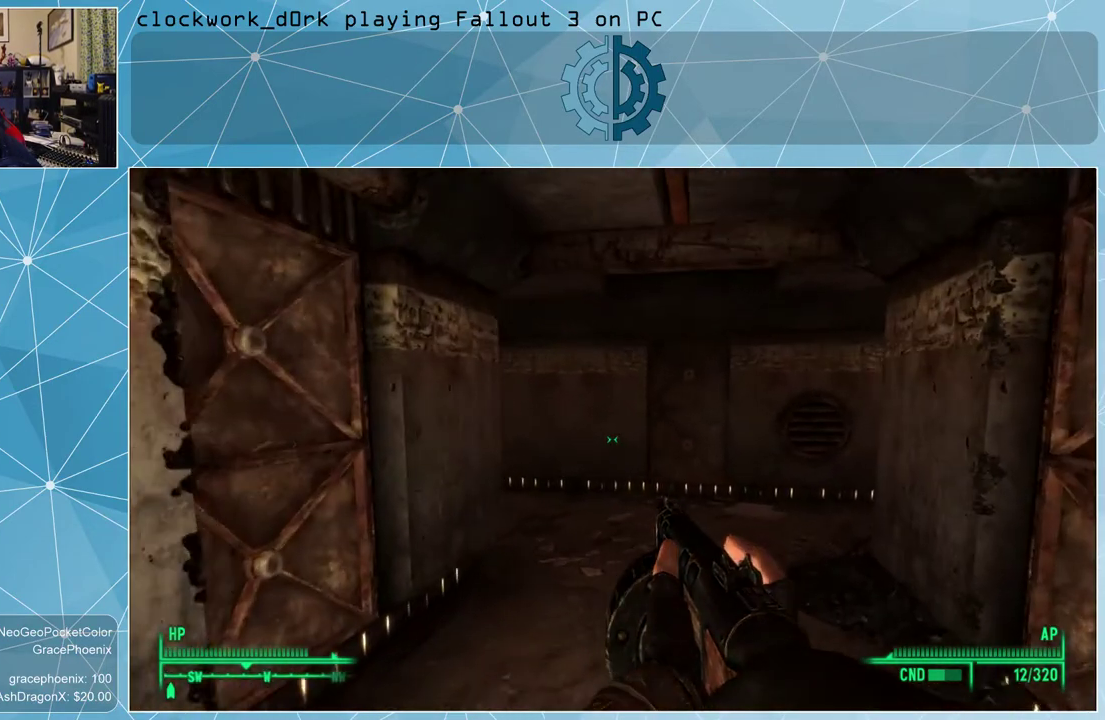
{"keys": ["w"], "mouse": [], "events": [[100, "d", "up"]]}
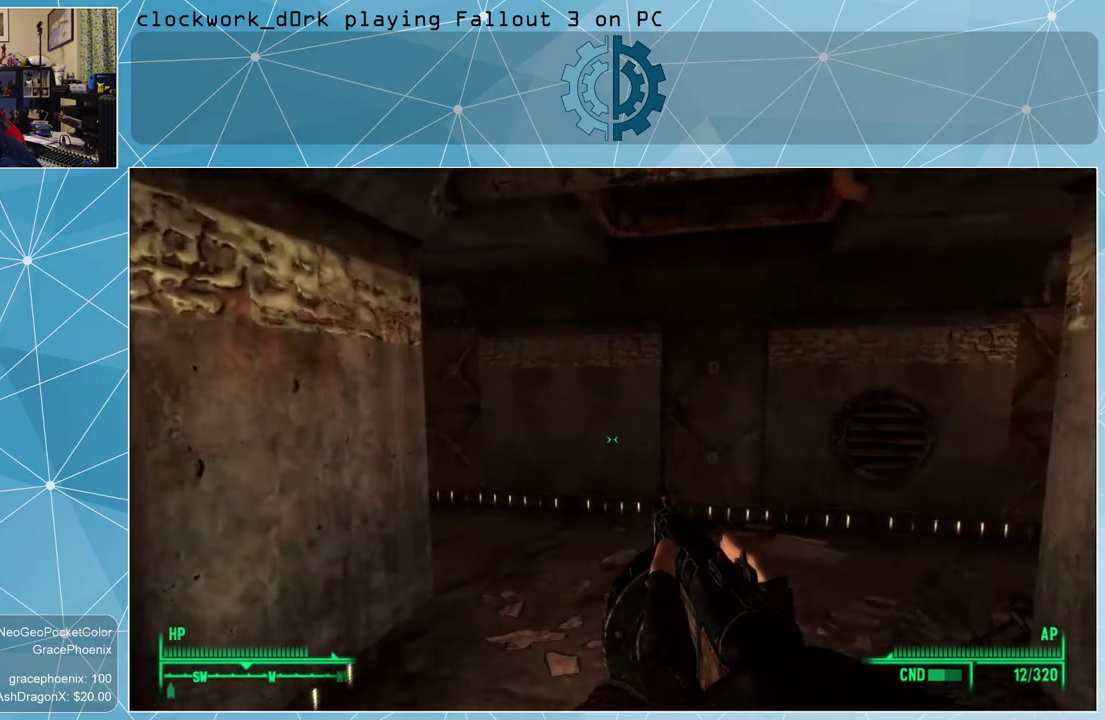
{"keys": ["d", "w"], "mouse": [], "events": [[67, "d", "down"]]}
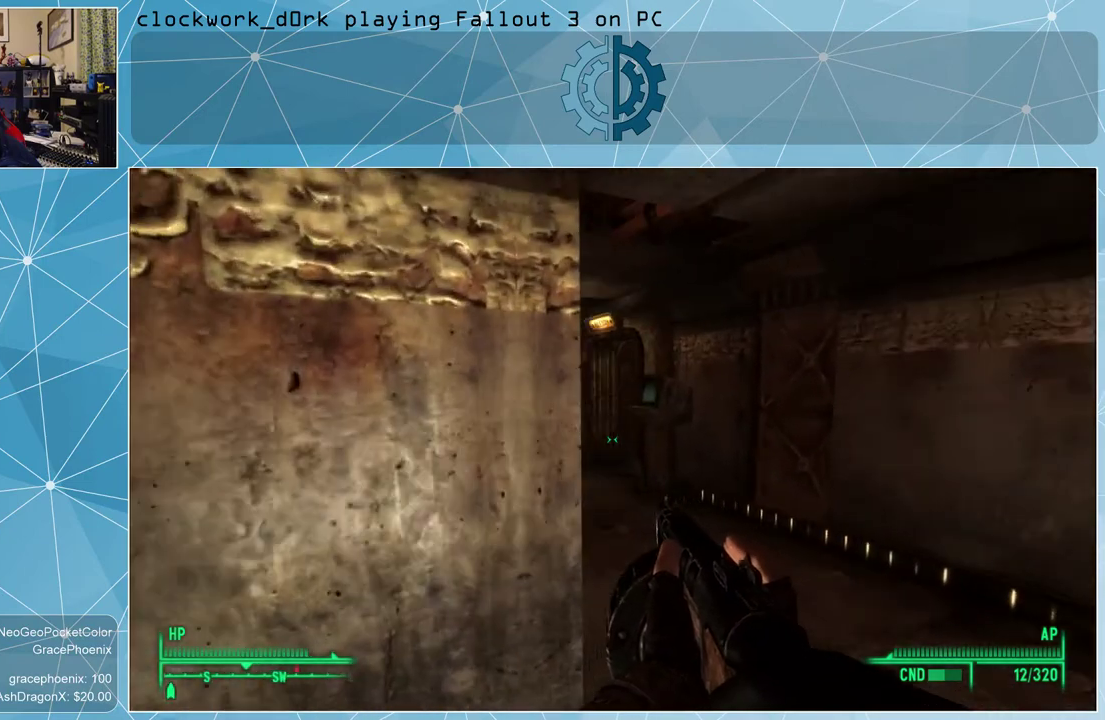
{"keys": ["w"], "mouse": [], "events": [[367, "d", "up"]]}
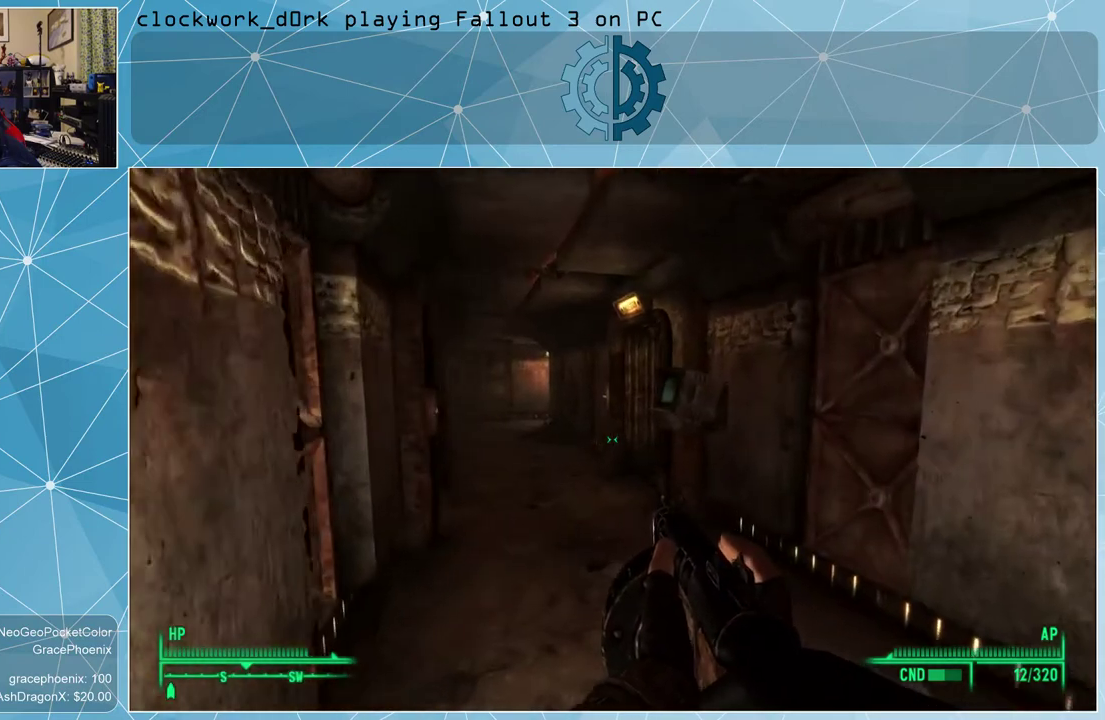
{"keys": ["a", "w"], "mouse": [], "events": [[400, "a", "down"]]}
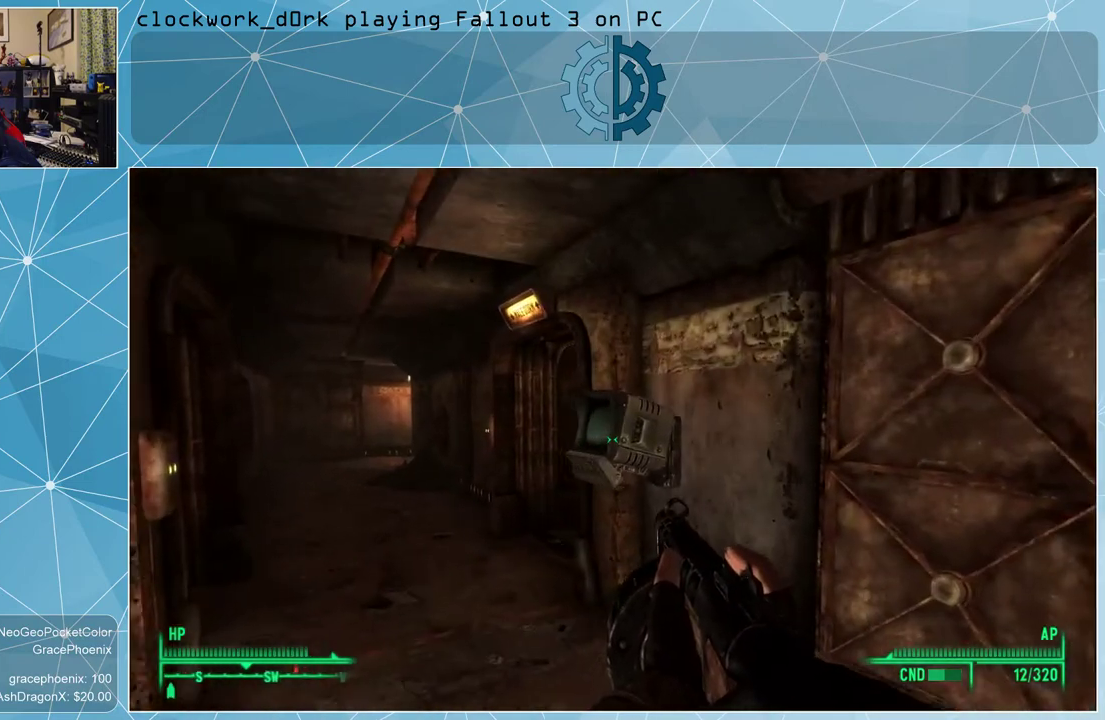
{"keys": [], "mouse": [], "events": [[400, "a", "up"], [467, "w", "up"]]}
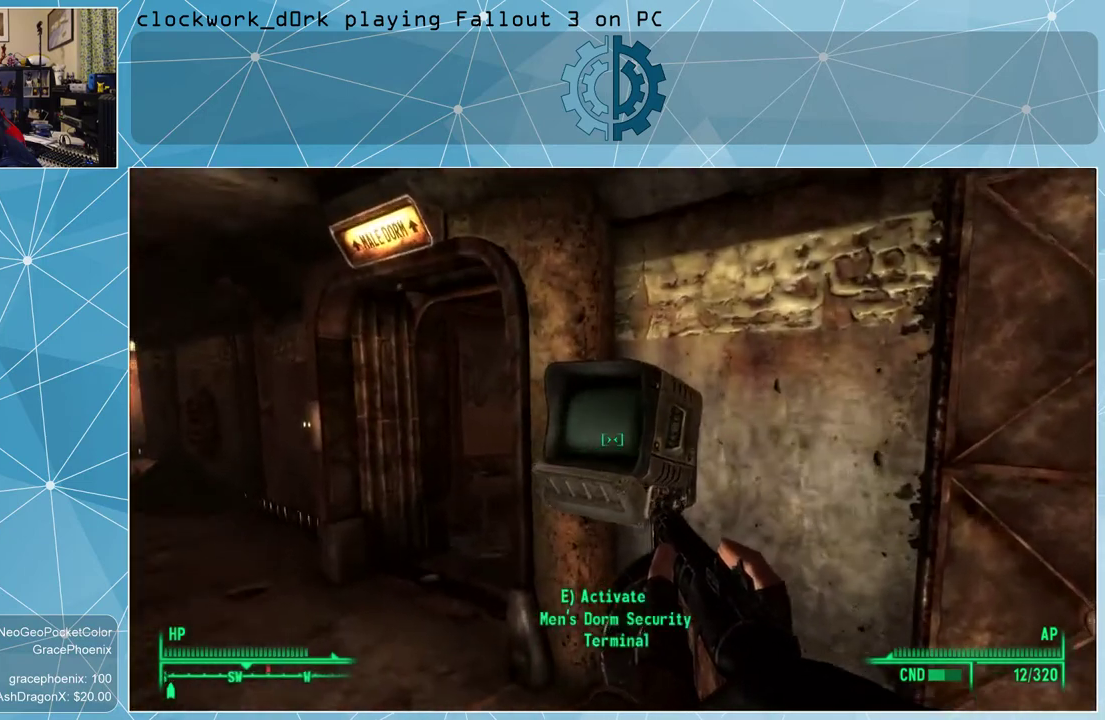
{"keys": [], "mouse": [], "events": []}
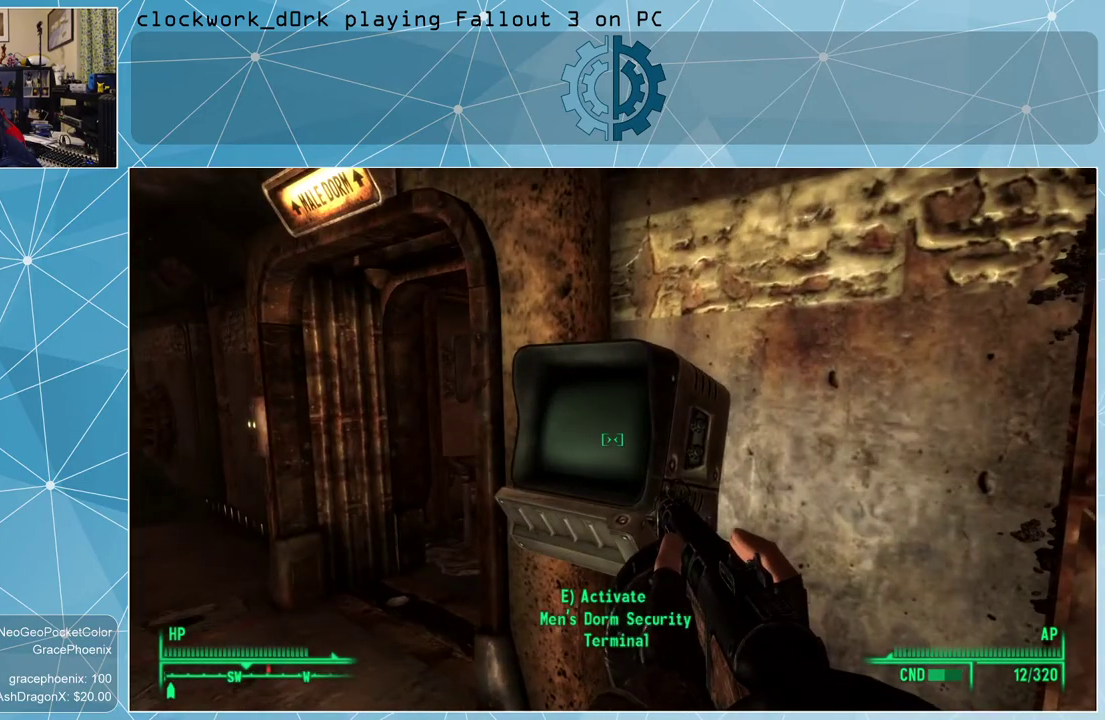
{"keys": [], "mouse": [], "events": [[100, "e", "down"], [200, "e", "up"]]}
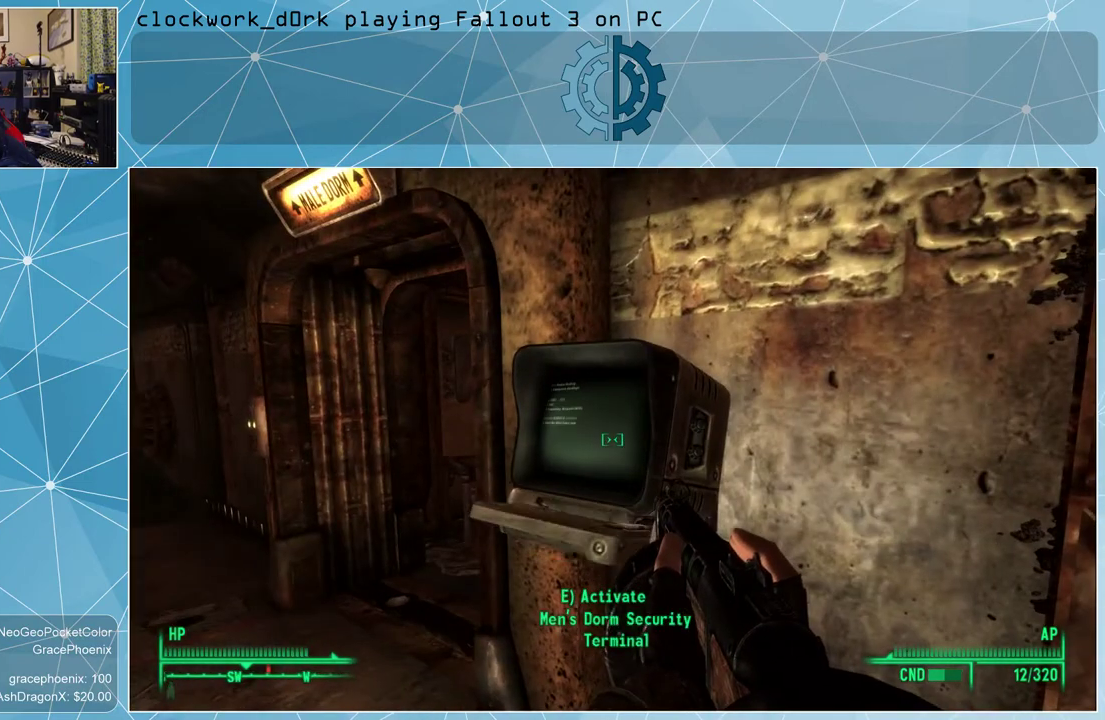
{"keys": [], "mouse": [], "events": []}
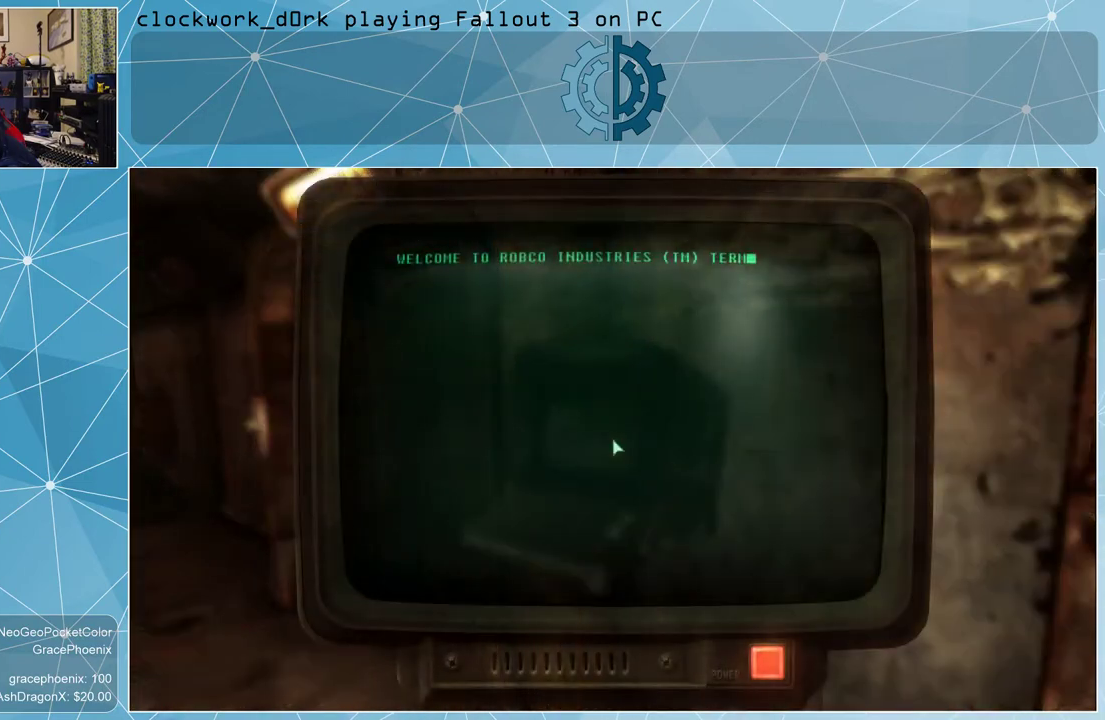
{"keys": [], "mouse": [], "events": []}
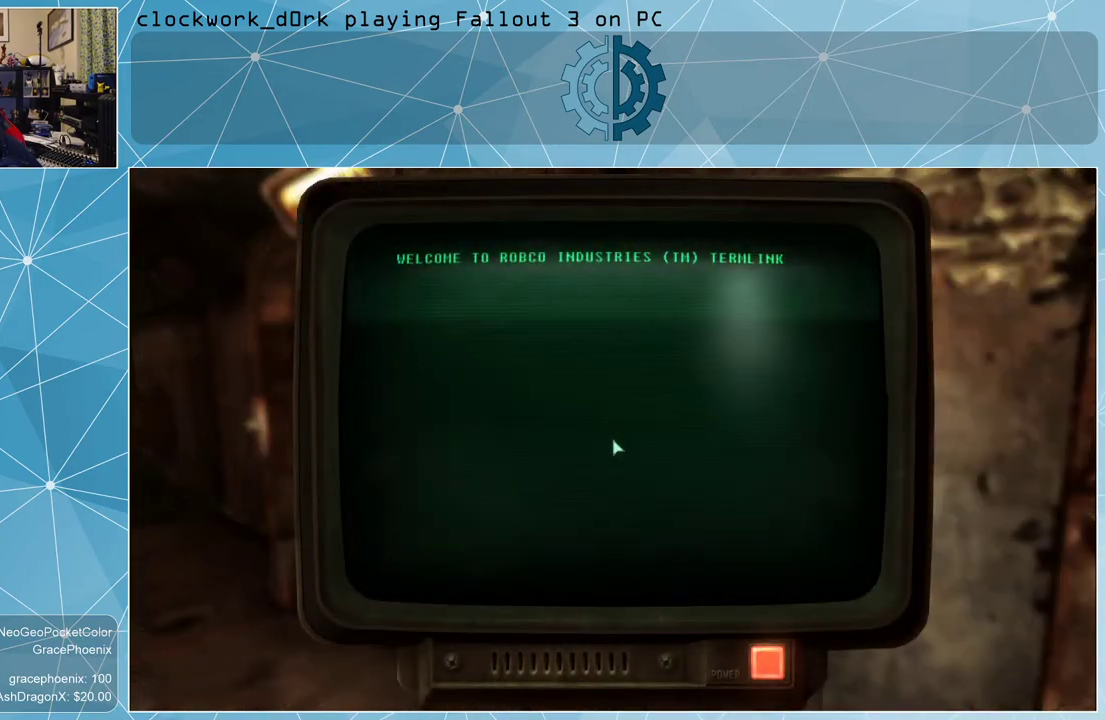
{"keys": [], "mouse": [], "events": [[300, "mouse_left", "down"], [400, "mouse_left", "up"]]}
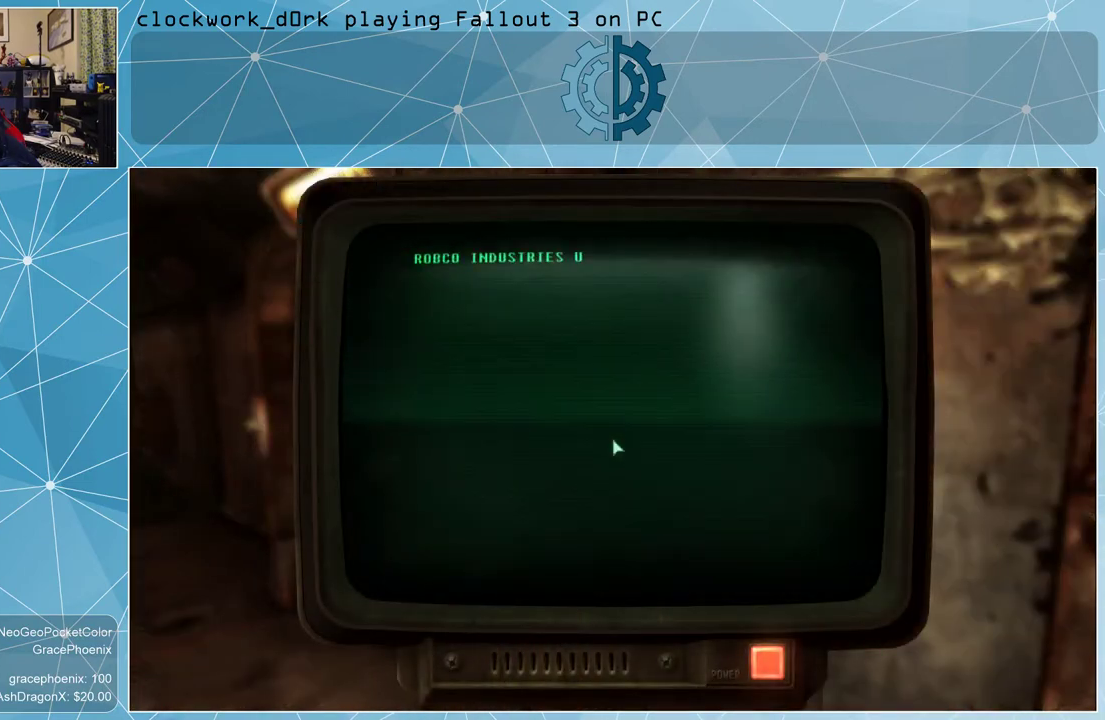
{"keys": [], "mouse": [], "events": [[367, "mouse_left", "down"], [467, "mouse_left", "up"]]}
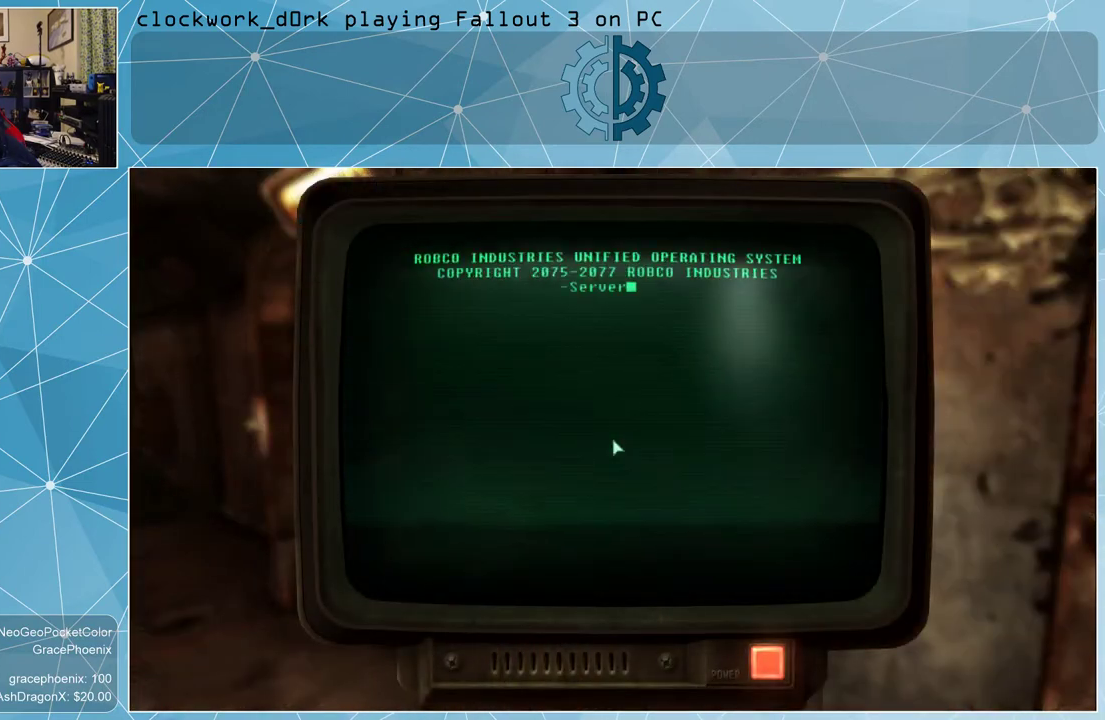
{"keys": [], "mouse": [], "events": []}
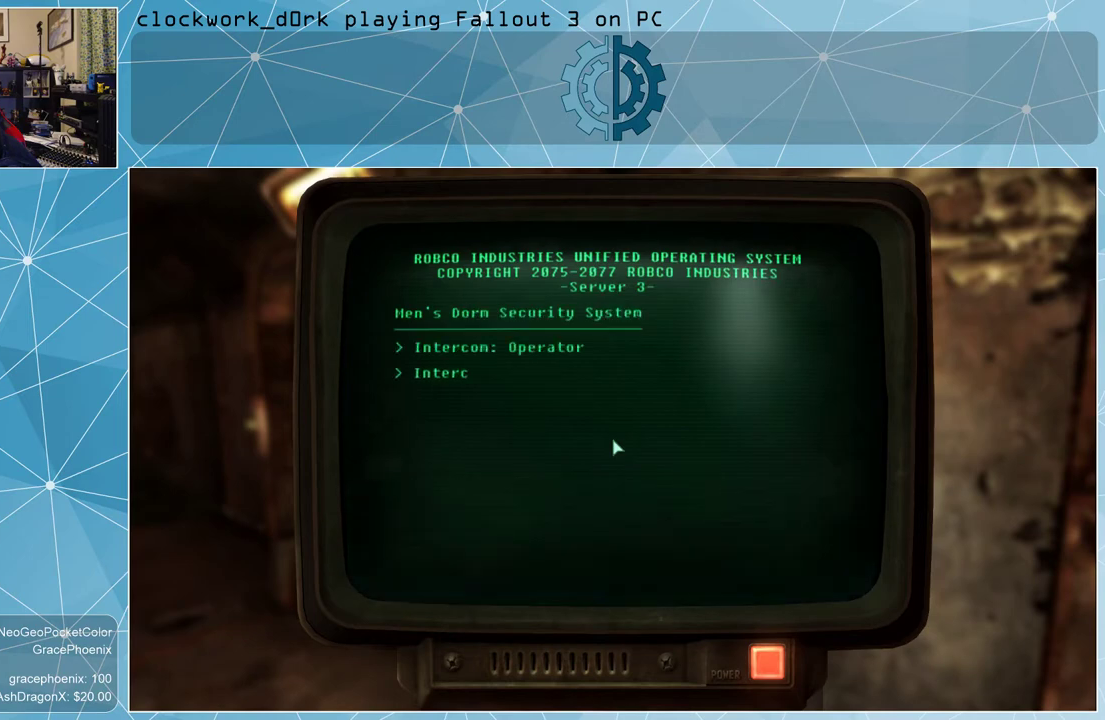
{"keys": [], "mouse": [], "events": []}
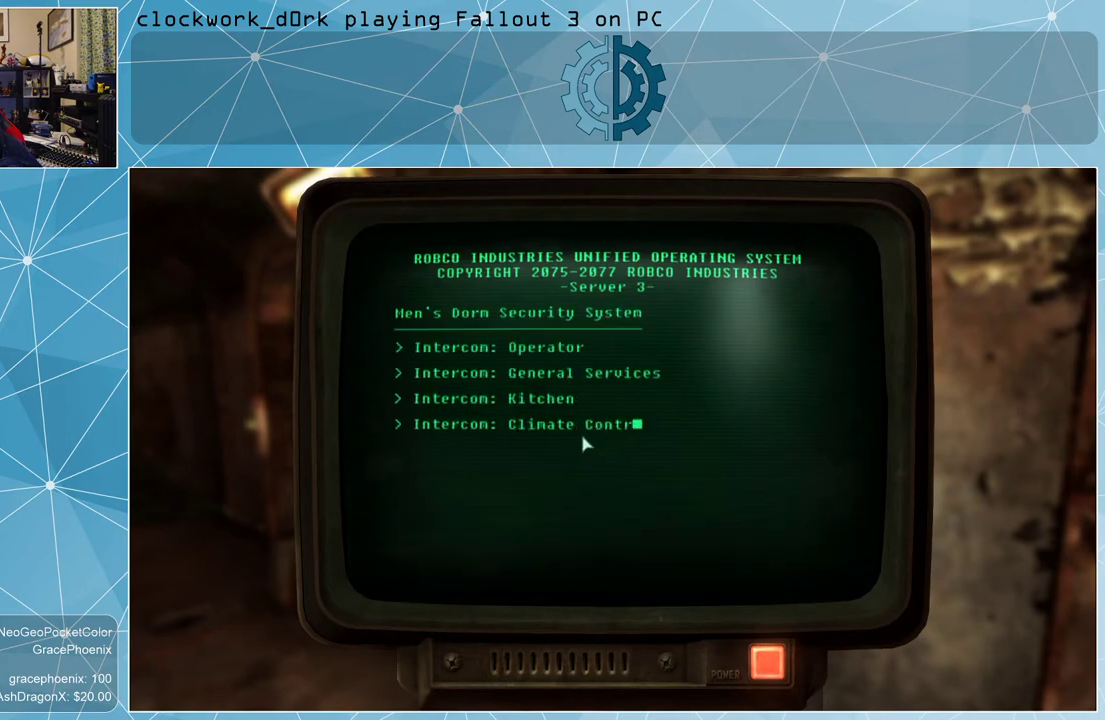
{"keys": [], "mouse": [], "events": []}
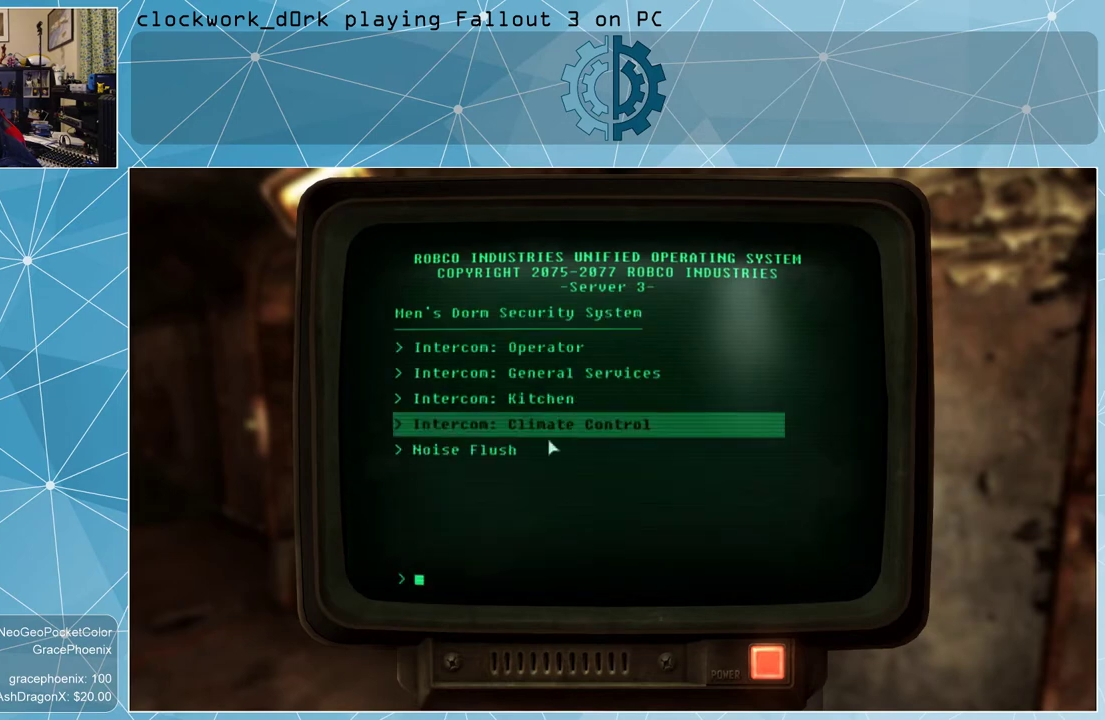
{"keys": [], "mouse": [], "events": [[367, "mouse_left", "down"], [467, "mouse_left", "up"]]}
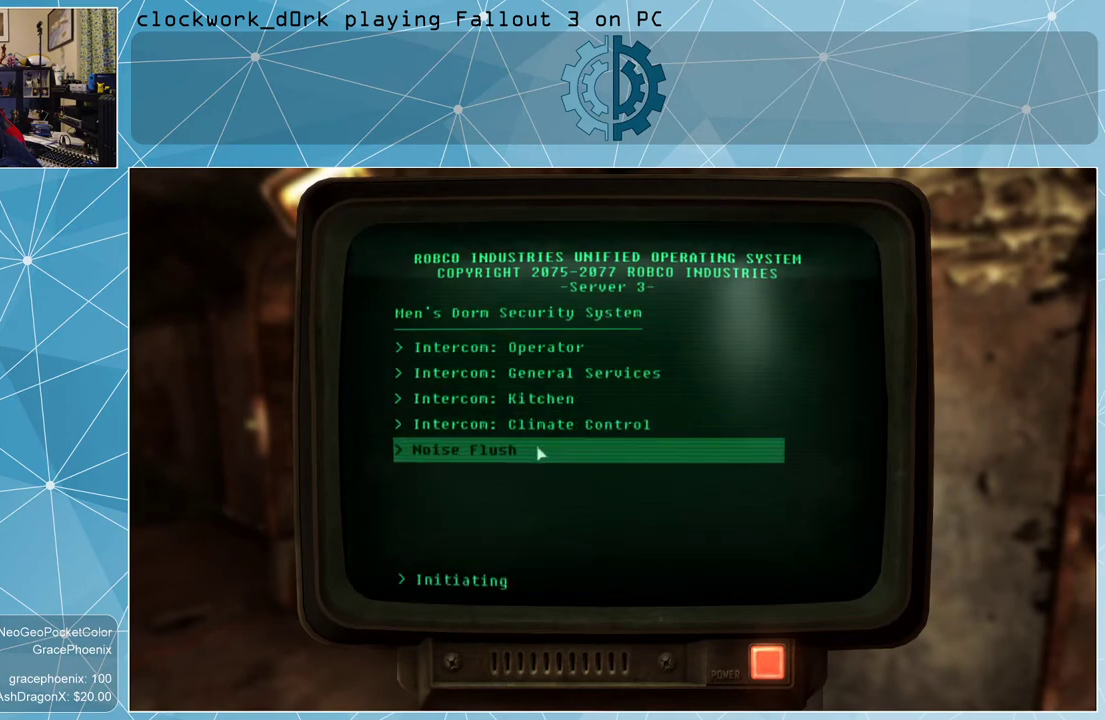
{"keys": [], "mouse": [], "events": []}
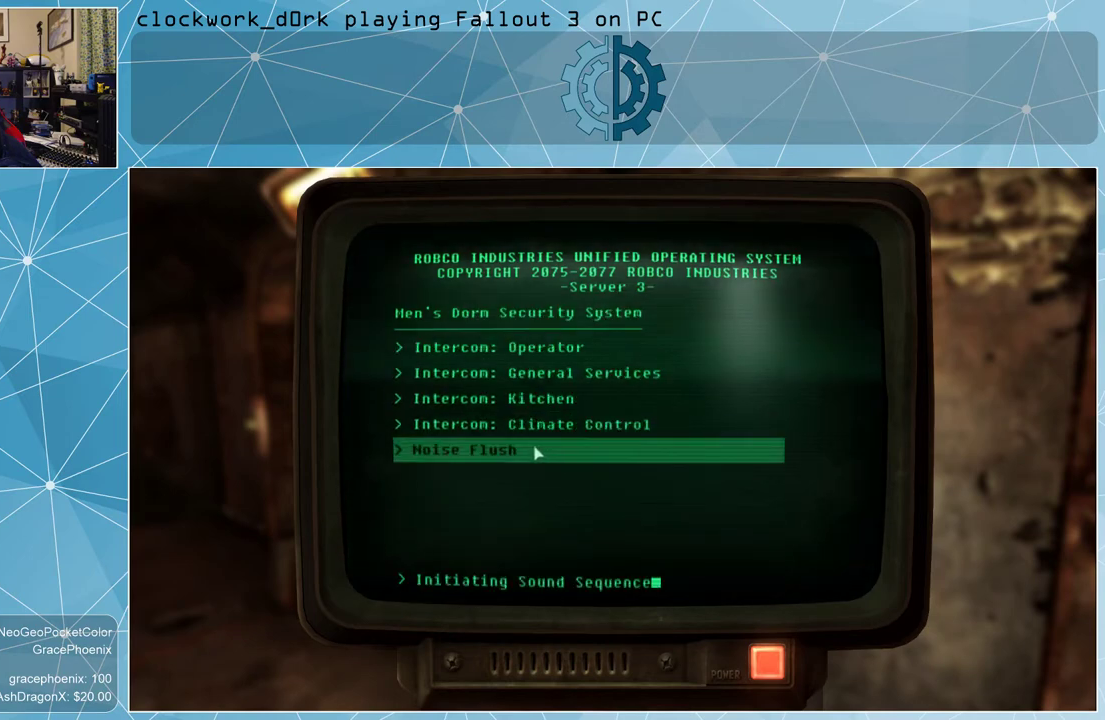
{"keys": [], "mouse": [], "events": []}
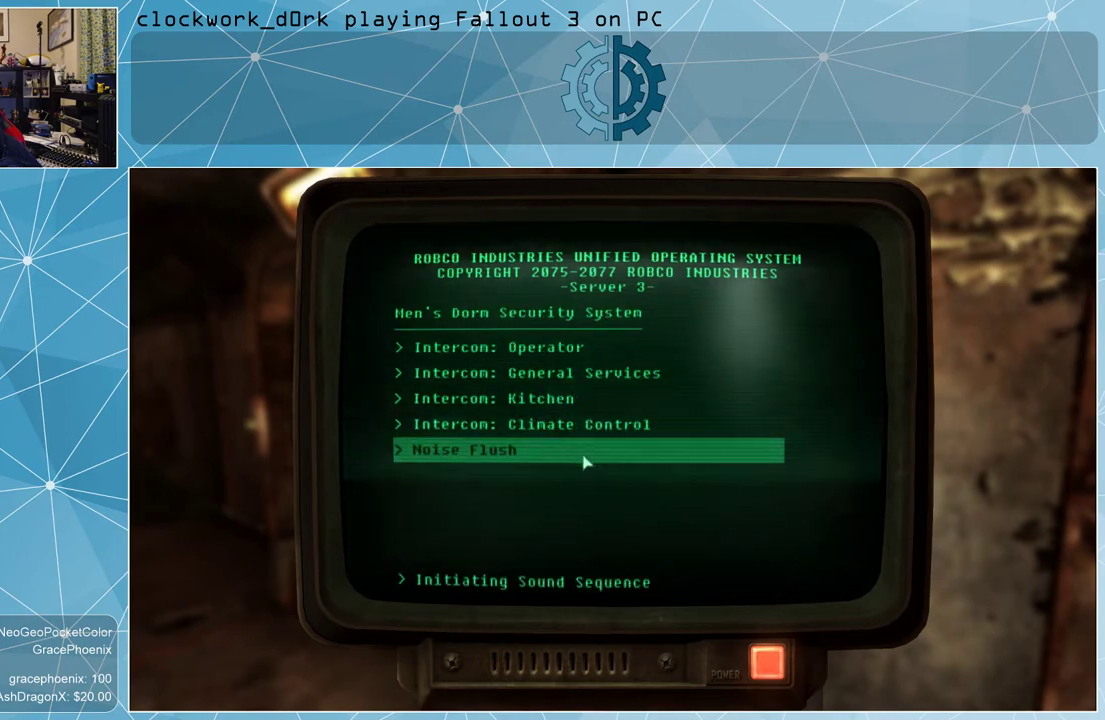
{"keys": [], "mouse": [], "events": []}
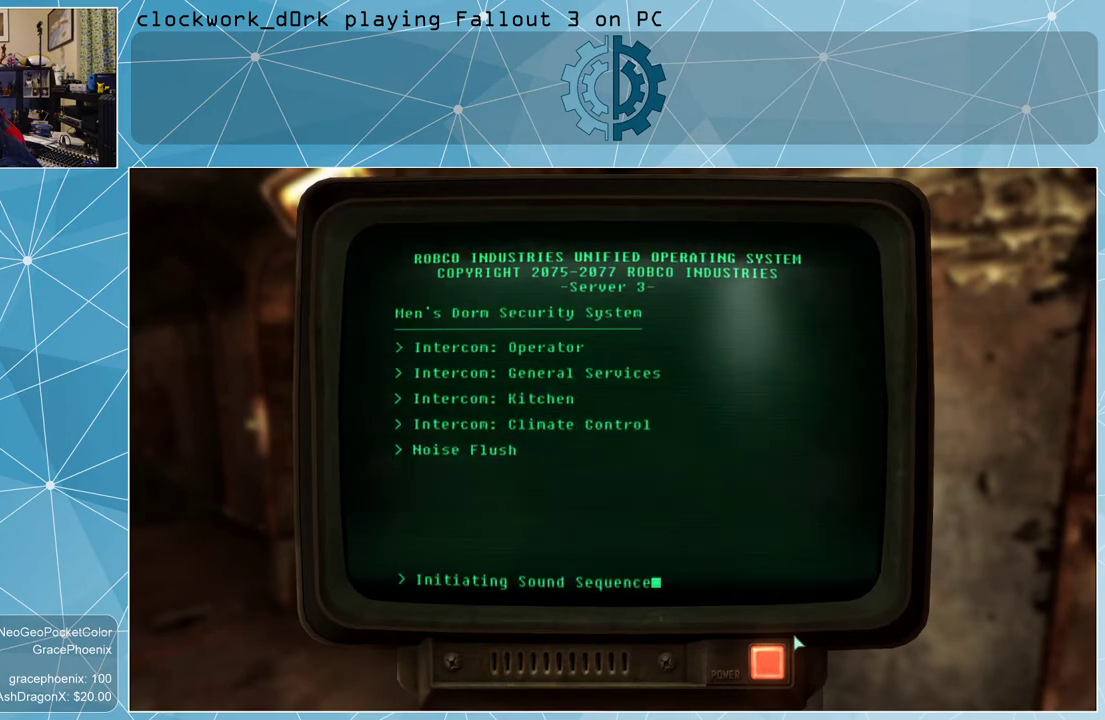
{"keys": [], "mouse": [], "events": [[334, "mouse_left", "down"], [434, "mouse_left", "up"]]}
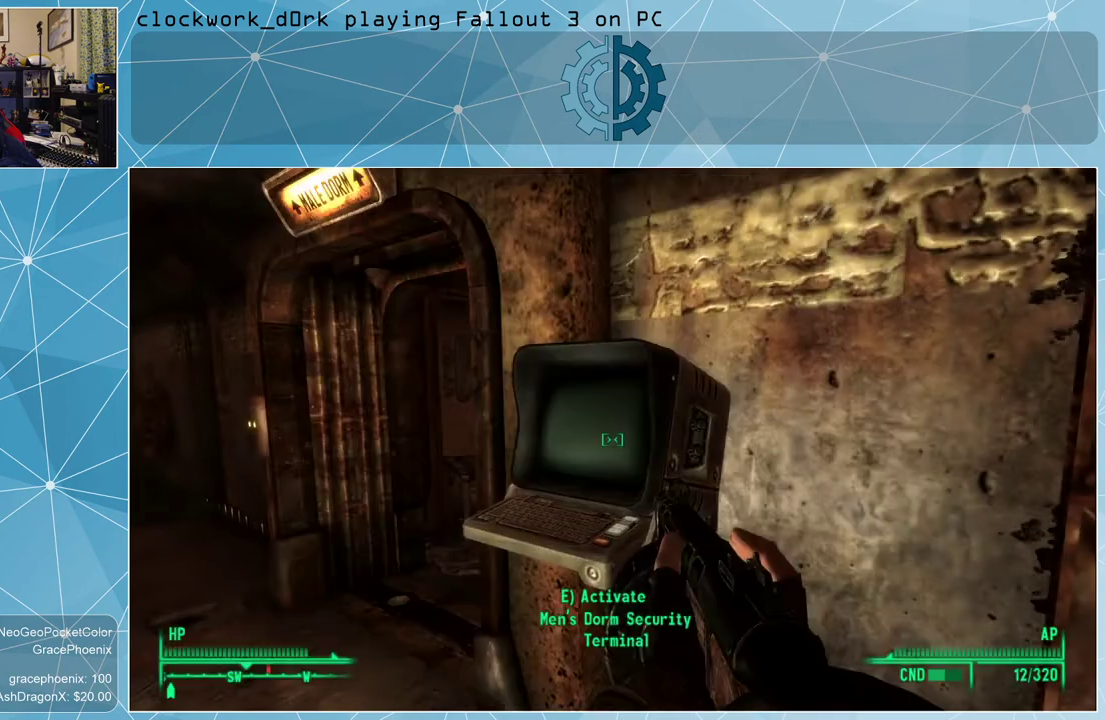
{"keys": [], "mouse": [], "events": []}
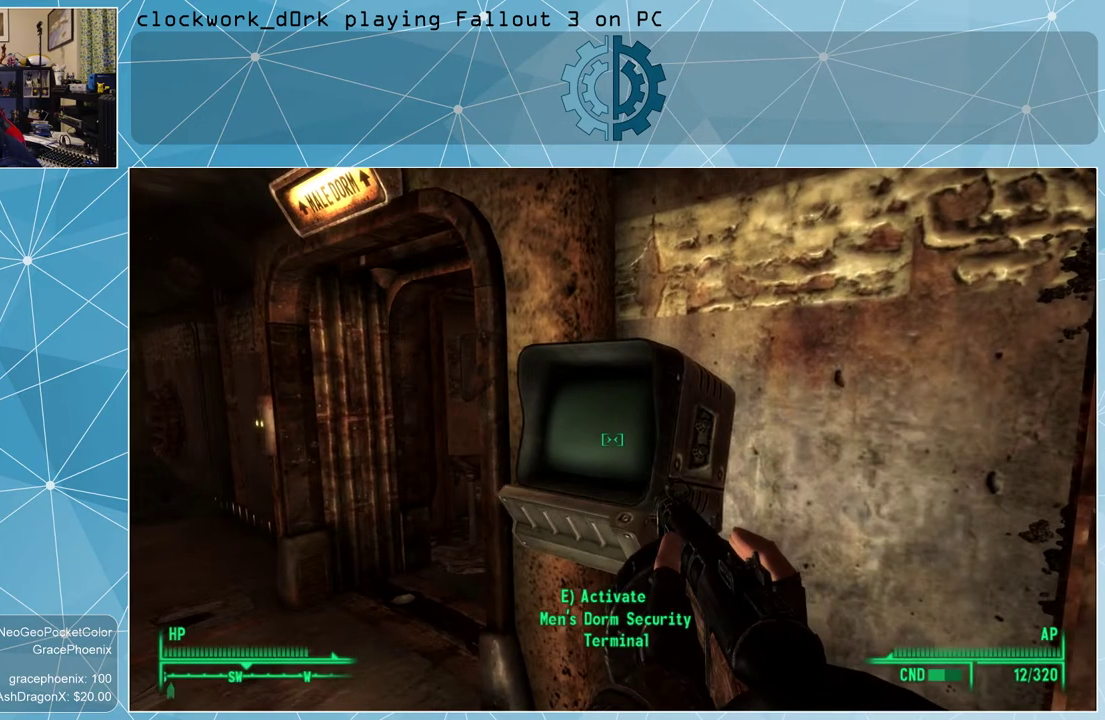
{"keys": ["a"], "mouse": [], "events": [[267, "a", "down"]]}
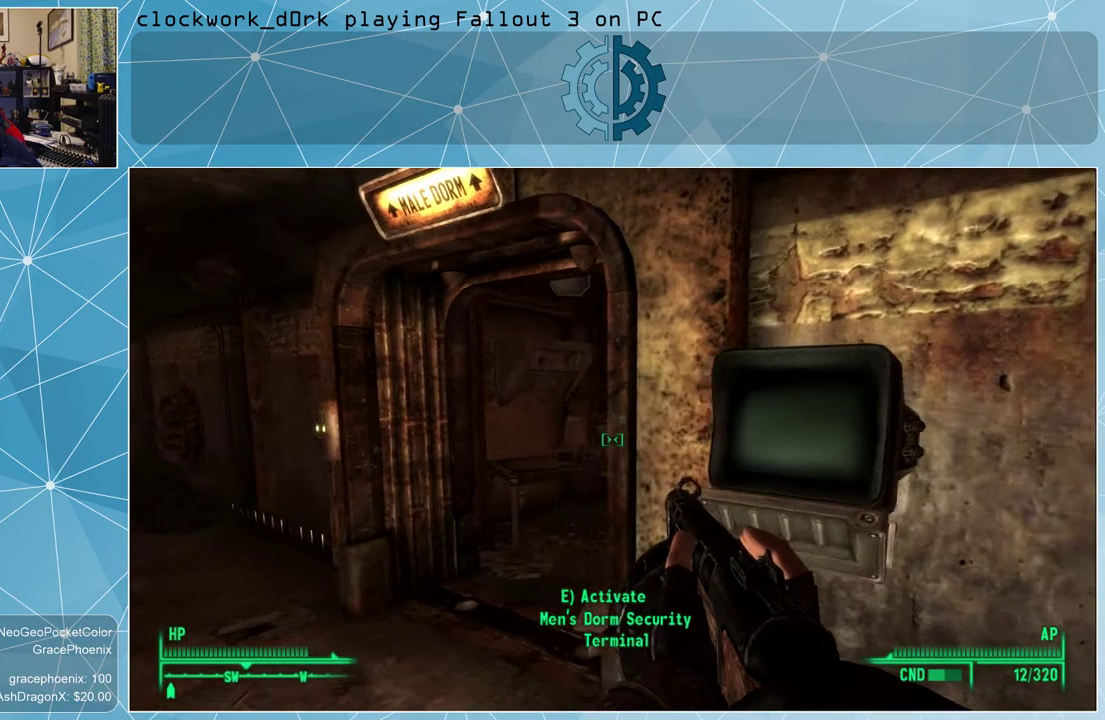
{"keys": ["a"], "mouse": [], "events": []}
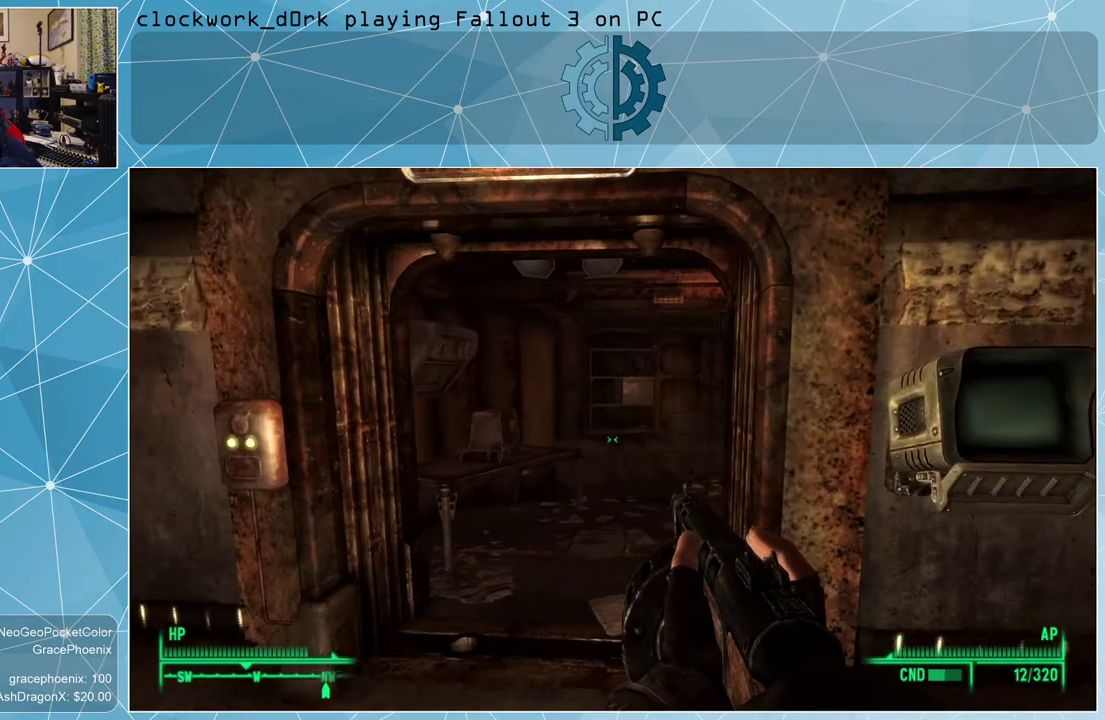
{"keys": [], "mouse": [], "events": [[300, "a", "up"]]}